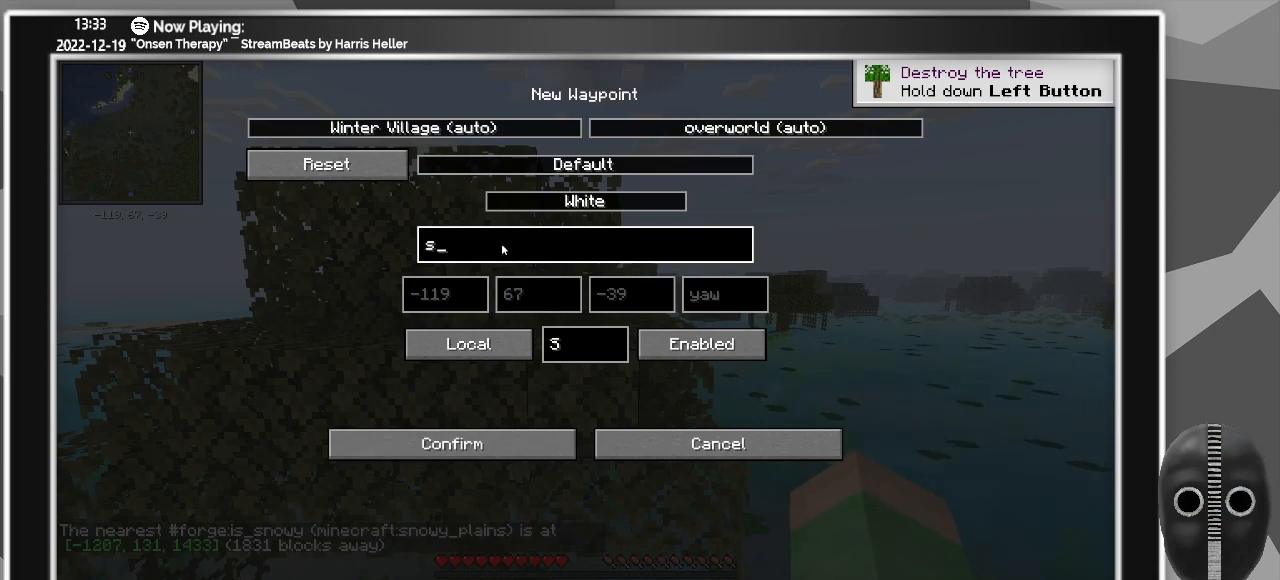
Gameplay with keyboard and mouse; each line is a JSON object with the keys and mouse buttons held at the frame after it. "events" lists presses ("down") and releases ("up") of ".", "/", "0", "1", "2", "3", "4", "5", "6", "7", "8", "9", "a", "alt_l", "alt_r", "b", "backslash", "backspace", "c", "caps_lock", "comma", "ctrl_l", "ctrl_r", "d", "down", "e", "equals", "escape", "f", "f1", "f10", "f11", "f12", "f2", "f3", "f4", "f5", "f6", "f7", "f8", "f9", "g", "h", "i", "j", "k", "l", "lbracket", "left", "m", "menu", "minus", "n", "o", "p", "q", "quote", "r", "rbracket", "return", "right", "s", "semicolon", "shift_l", "shift_r", "space", "super", "t", "tab", "tilde", "u", "up", "v", "w", "x", "y", "z", "mouse_left" and "mouse_right" between this image and that frame as [ms after this image, input, new state], when the widget could be followed in between. "mouse_left", "mouse_right" = the "left", "right" buttons of the "mouse" list. No other keys are recorded. Fast repeated clicks can show as one long hold. Mouse movement is not recorded.
{"keys": [], "mouse": [], "events": [[33, "s", "down"], [67, "s", "up"], [117, "n", "down"], [217, "o", "down"], [250, "n", "up"], [300, "o", "up"], [350, "w", "down"], [500, "w", "up"]]}
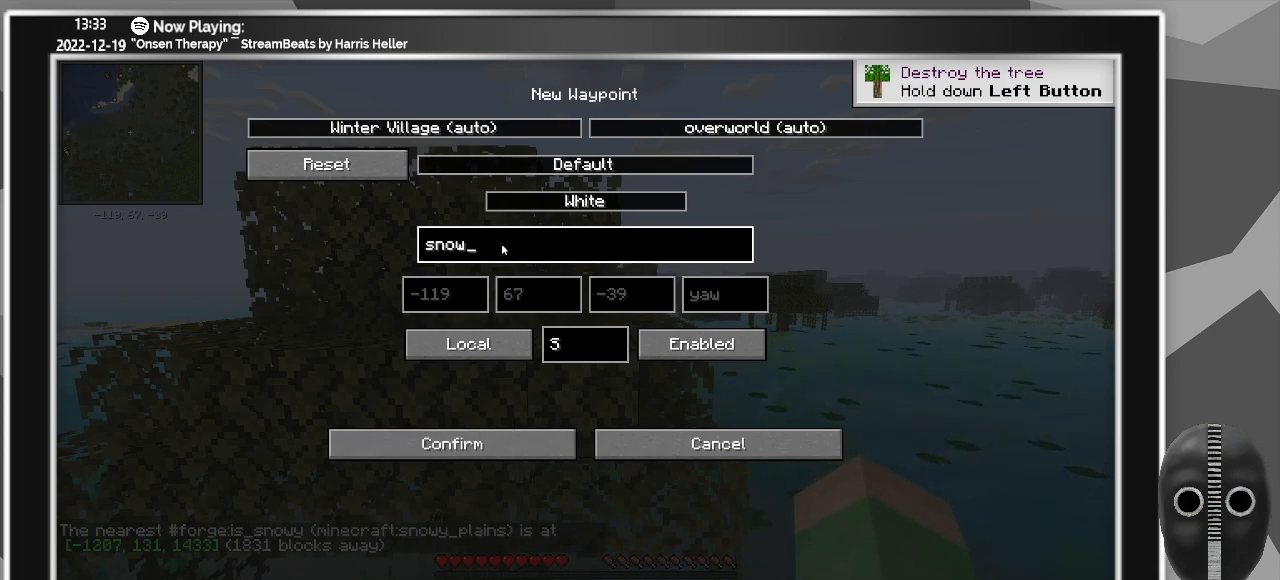
{"keys": [], "mouse": [], "events": []}
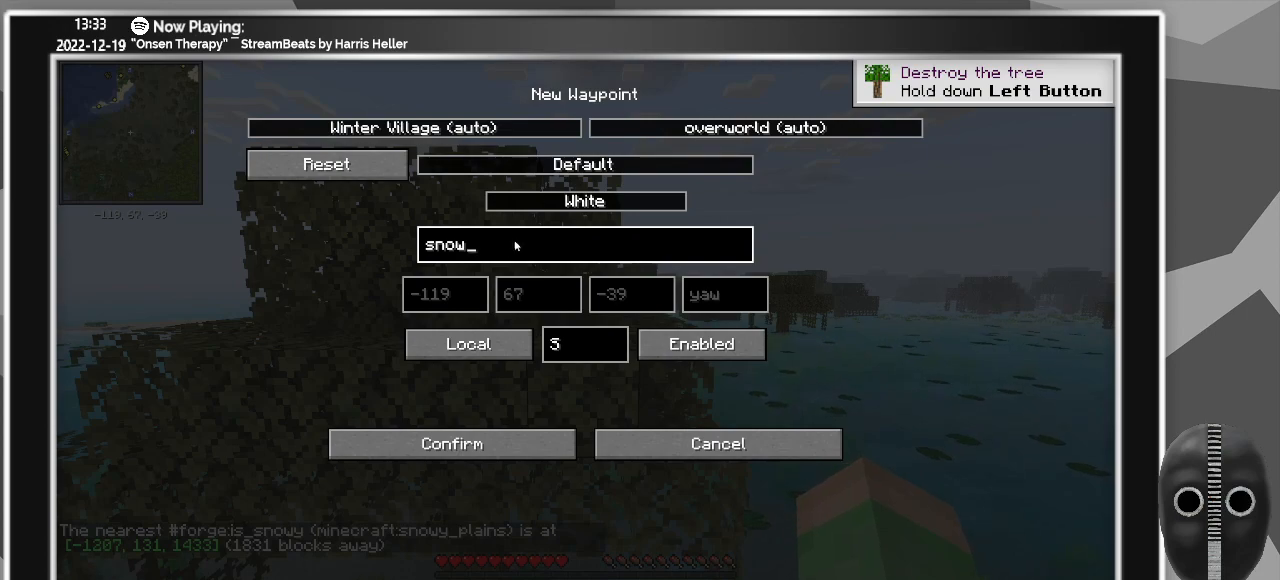
{"keys": [], "mouse": [], "events": [[333, "mouse_left", "down"], [417, "mouse_left", "up"]]}
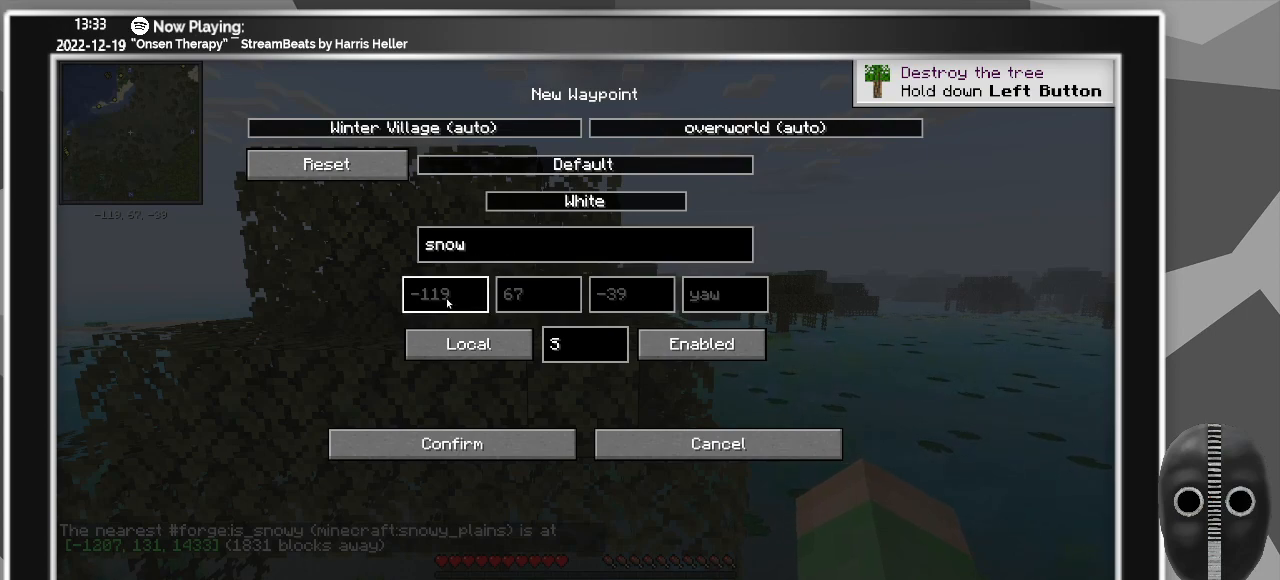
{"keys": [], "mouse": [], "events": []}
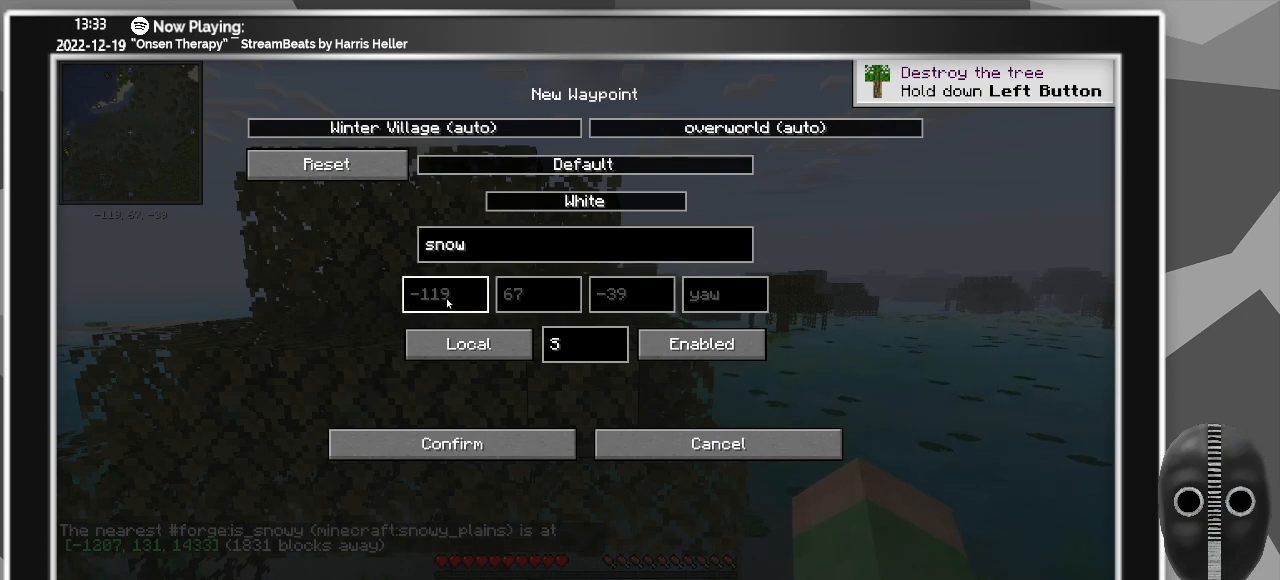
{"keys": [], "mouse": [], "events": []}
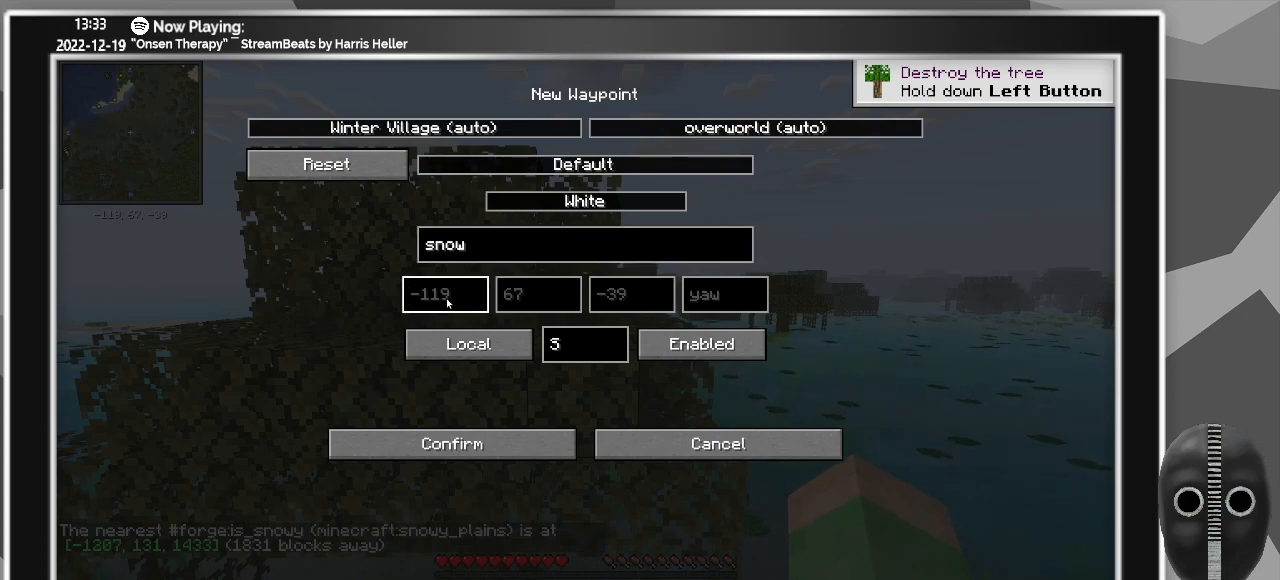
{"keys": [], "mouse": [], "events": [[50, "/", "down"], [150, "/", "up"]]}
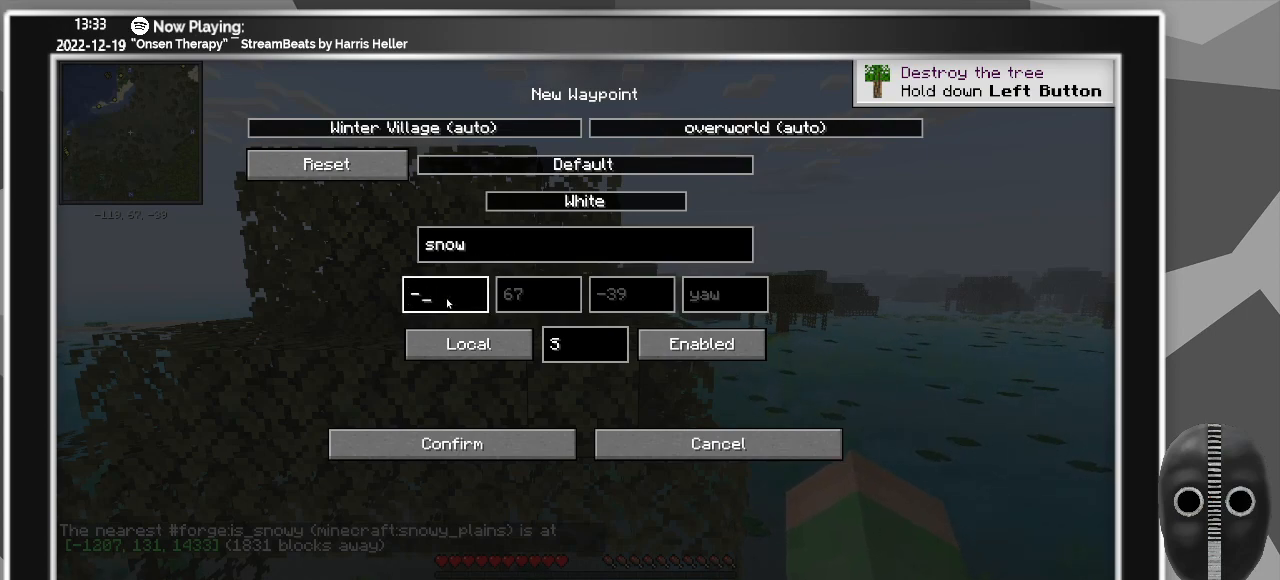
{"keys": [], "mouse": [], "events": [[250, "1", "down"], [350, "1", "up"], [350, "2", "down"], [400, "2", "up"]]}
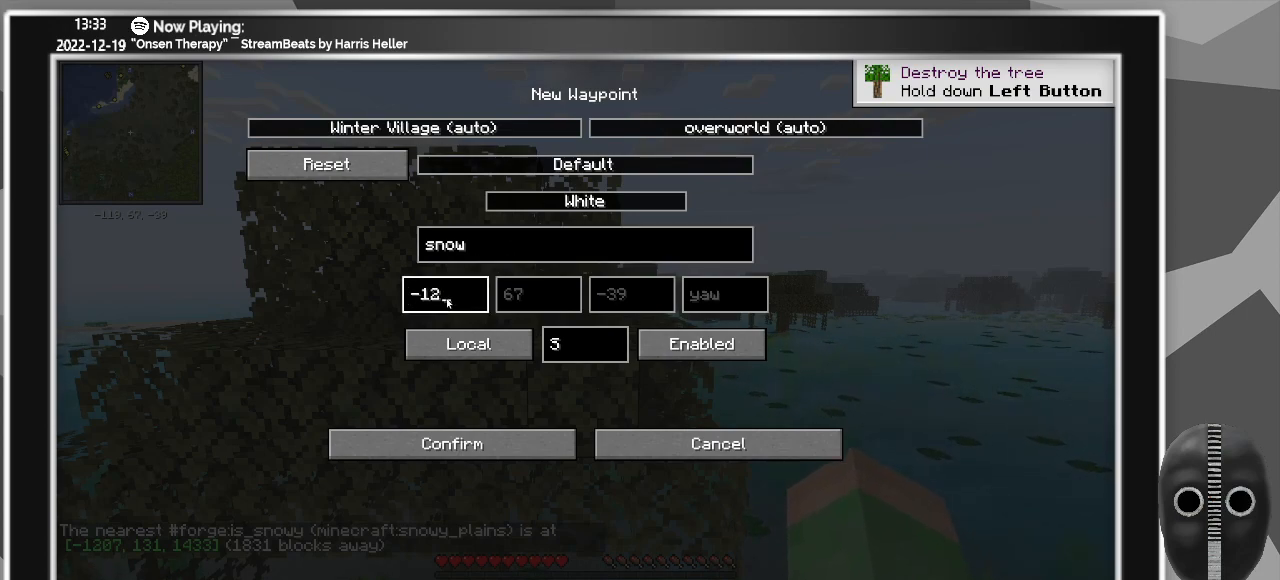
{"keys": [], "mouse": [], "events": []}
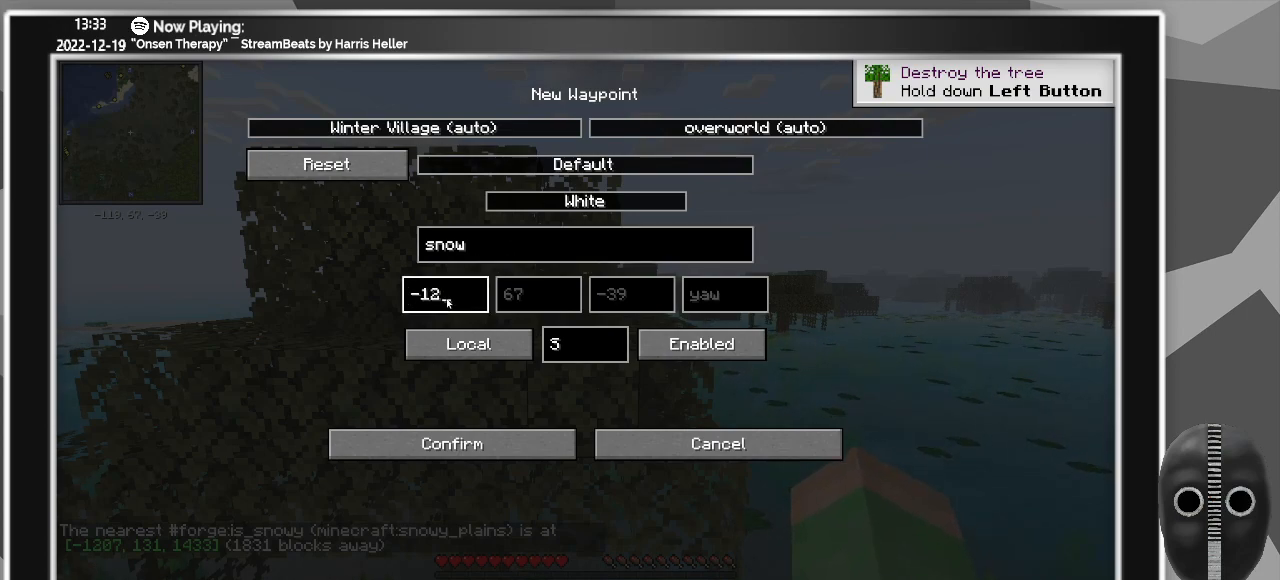
{"keys": [], "mouse": [], "events": [[233, "0", "down"], [283, "0", "up"]]}
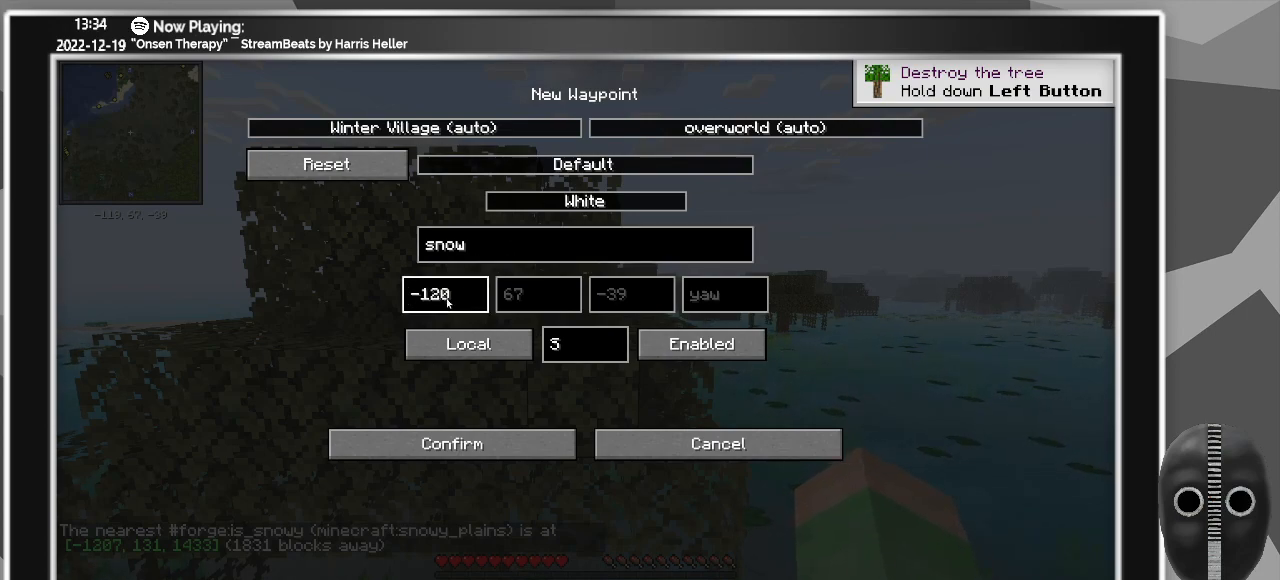
{"keys": [], "mouse": [], "events": [[17, "7", "down"], [117, "7", "up"]]}
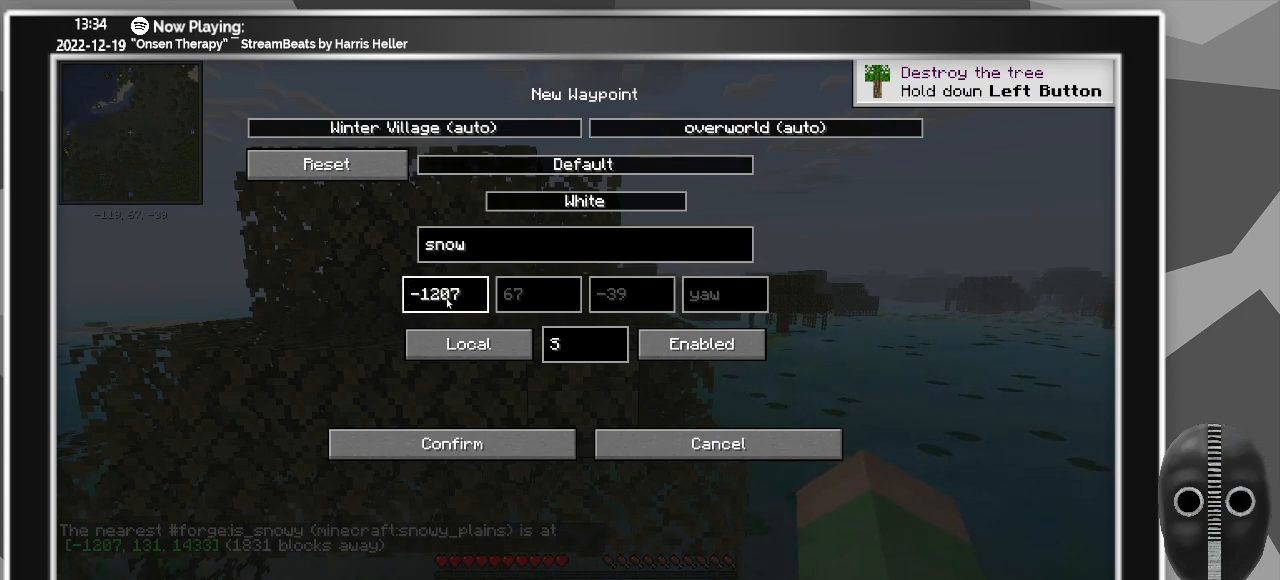
{"keys": [], "mouse": ["left"], "events": [[500, "mouse_left", "down"]]}
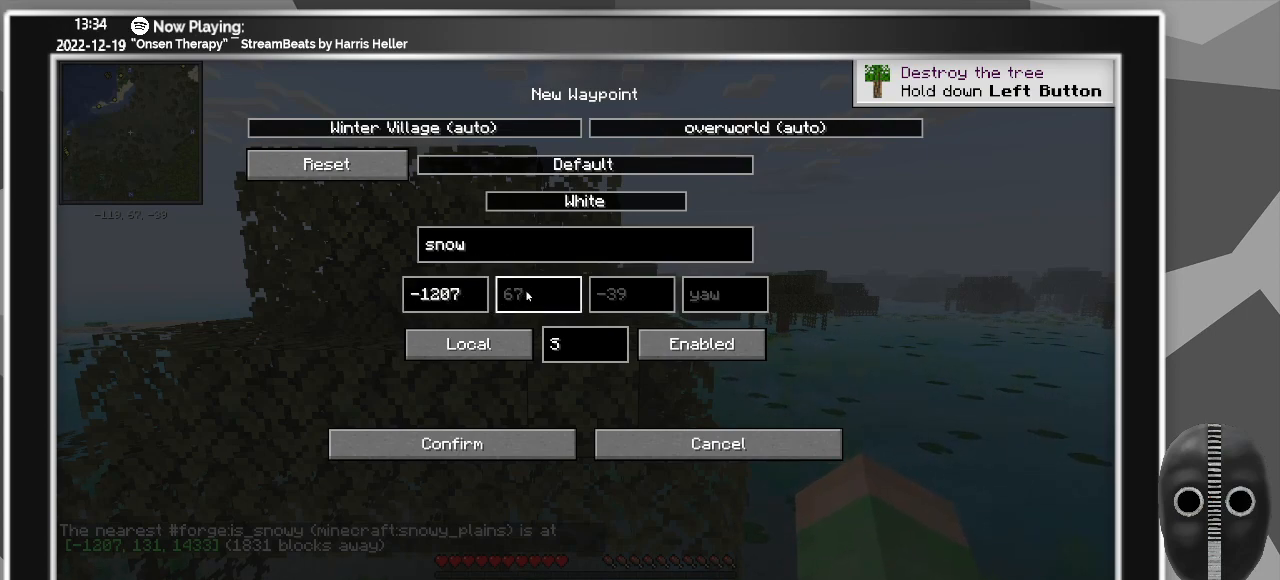
{"keys": [], "mouse": [], "events": [[100, "mouse_left", "up"]]}
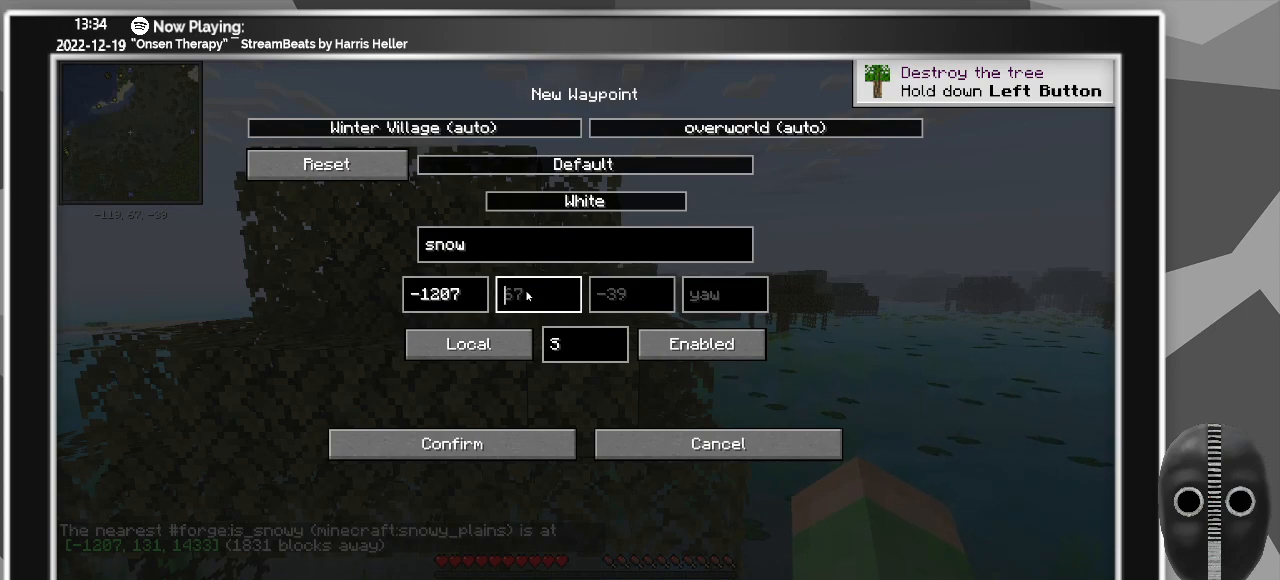
{"keys": [], "mouse": [], "events": []}
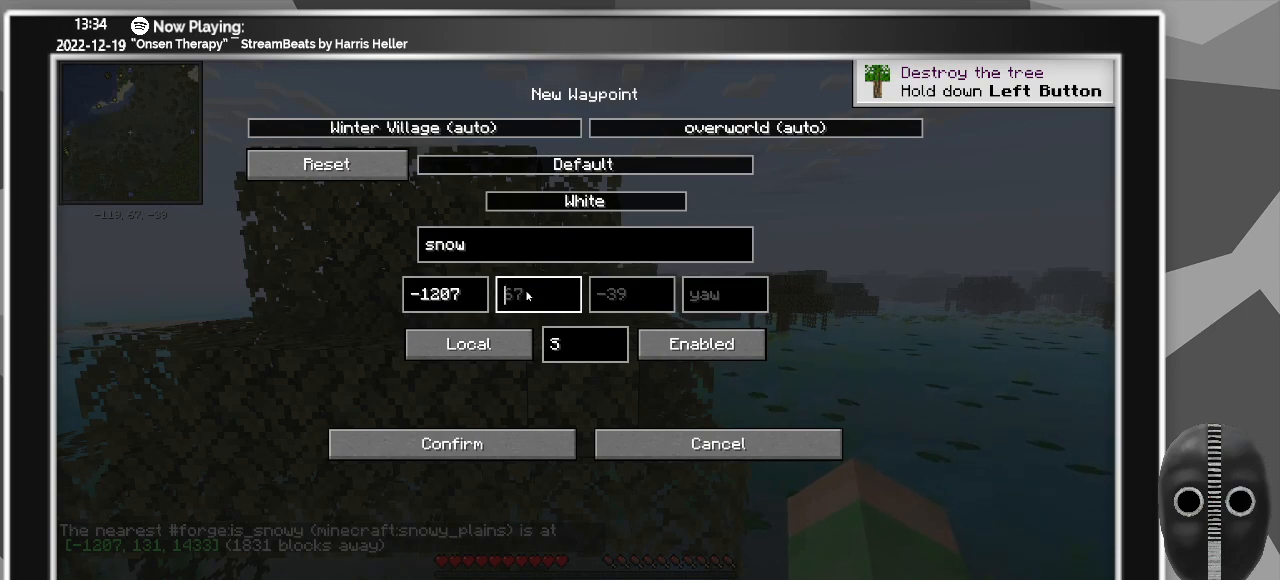
{"keys": ["1"], "mouse": [], "events": [[183, "1", "down"], [317, "1", "up"], [317, "3", "down"], [450, "1", "down"], [500, "3", "up"]]}
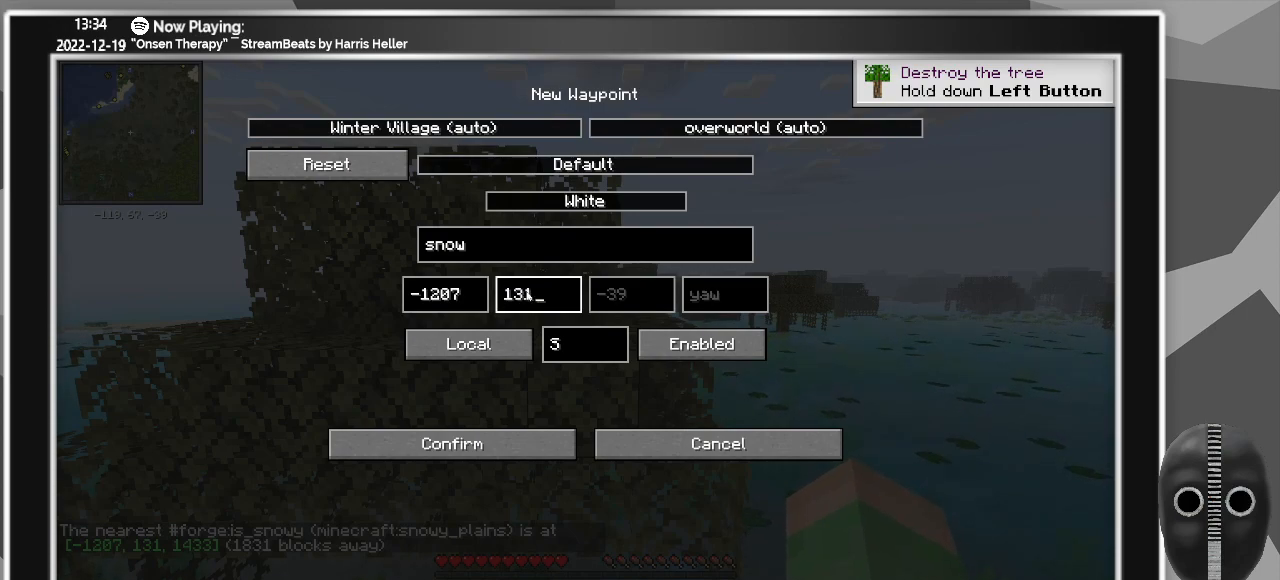
{"keys": [], "mouse": [], "events": [[50, "1", "up"]]}
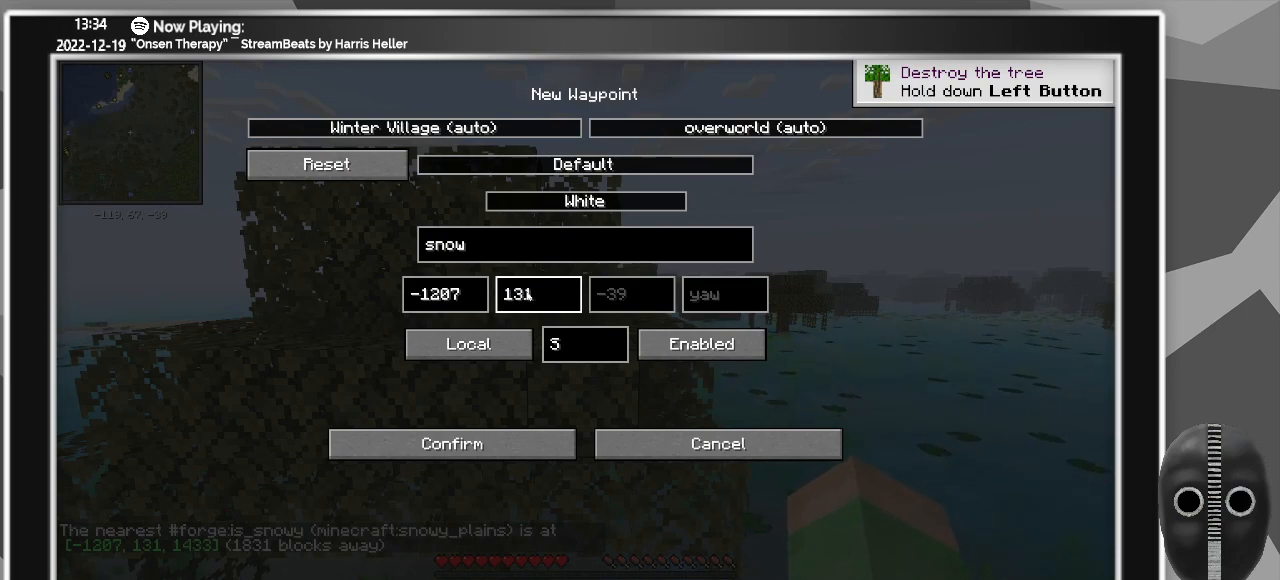
{"keys": [], "mouse": [], "events": []}
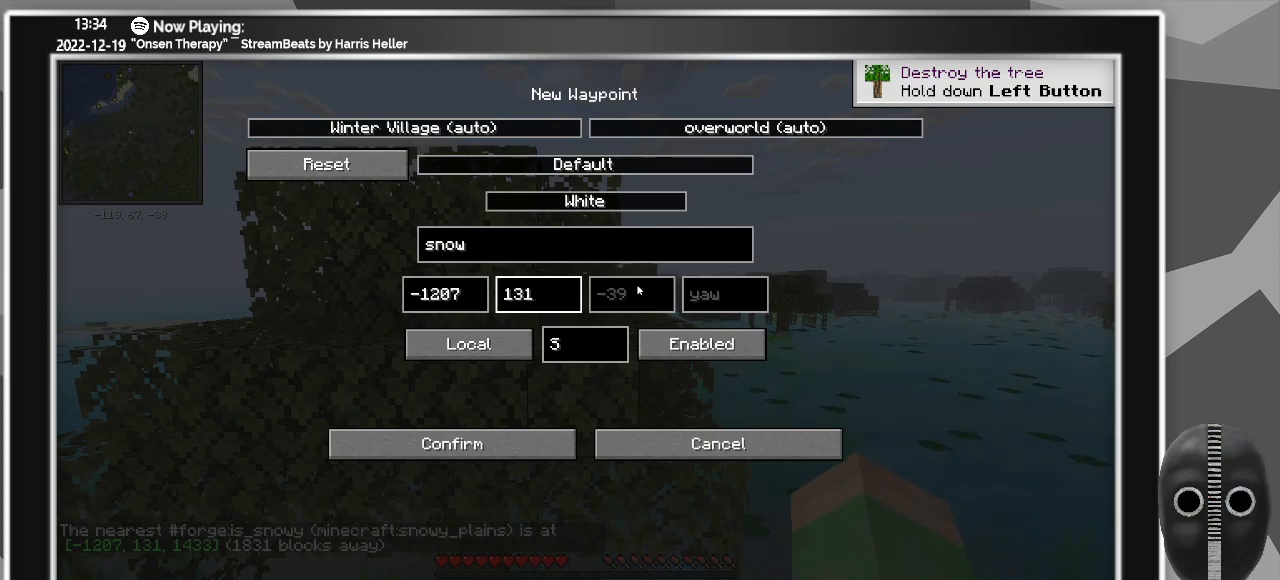
{"keys": [], "mouse": [], "events": [[133, "mouse_left", "down"], [217, "mouse_left", "up"]]}
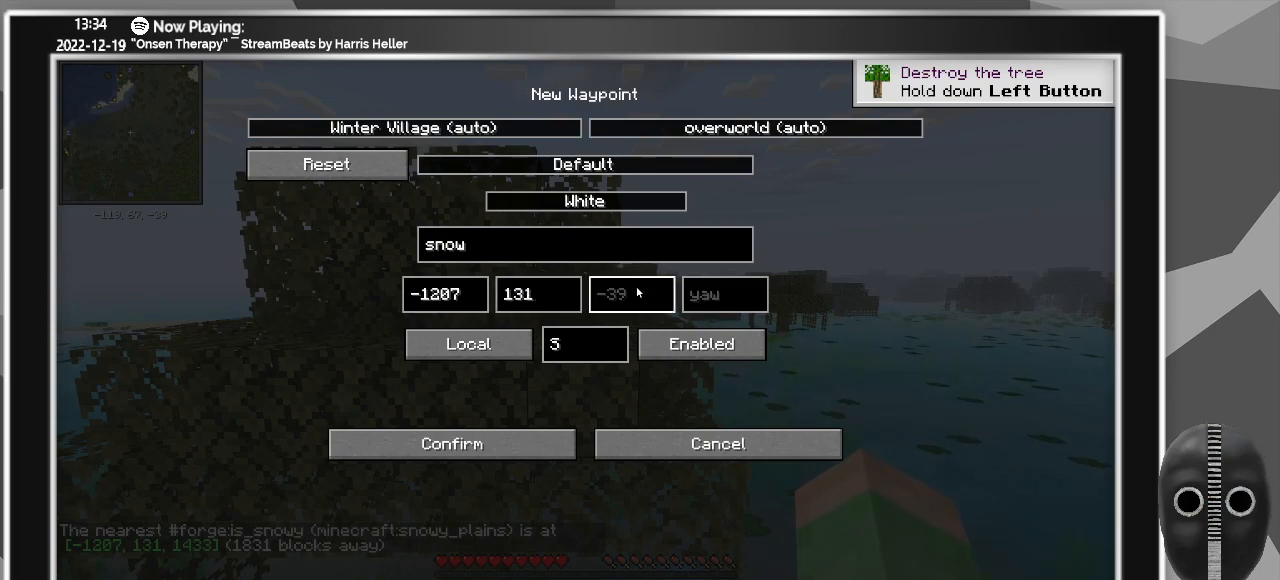
{"keys": [], "mouse": [], "events": []}
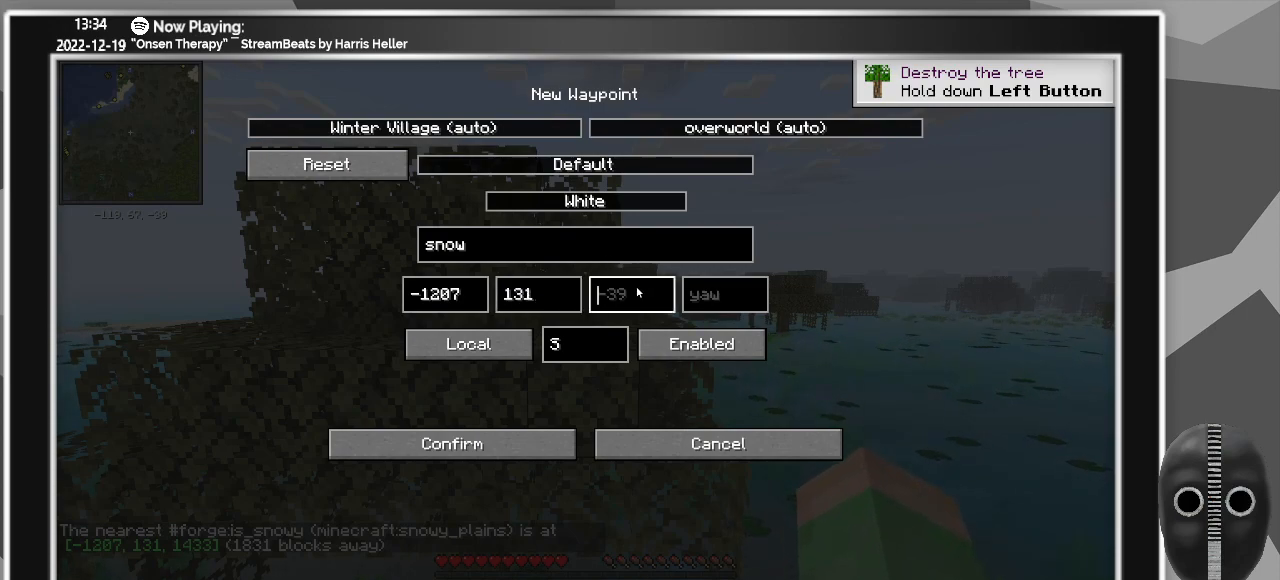
{"keys": [], "mouse": [], "events": [[67, "1", "down"], [117, "1", "up"], [400, "4", "down"], [483, "4", "up"]]}
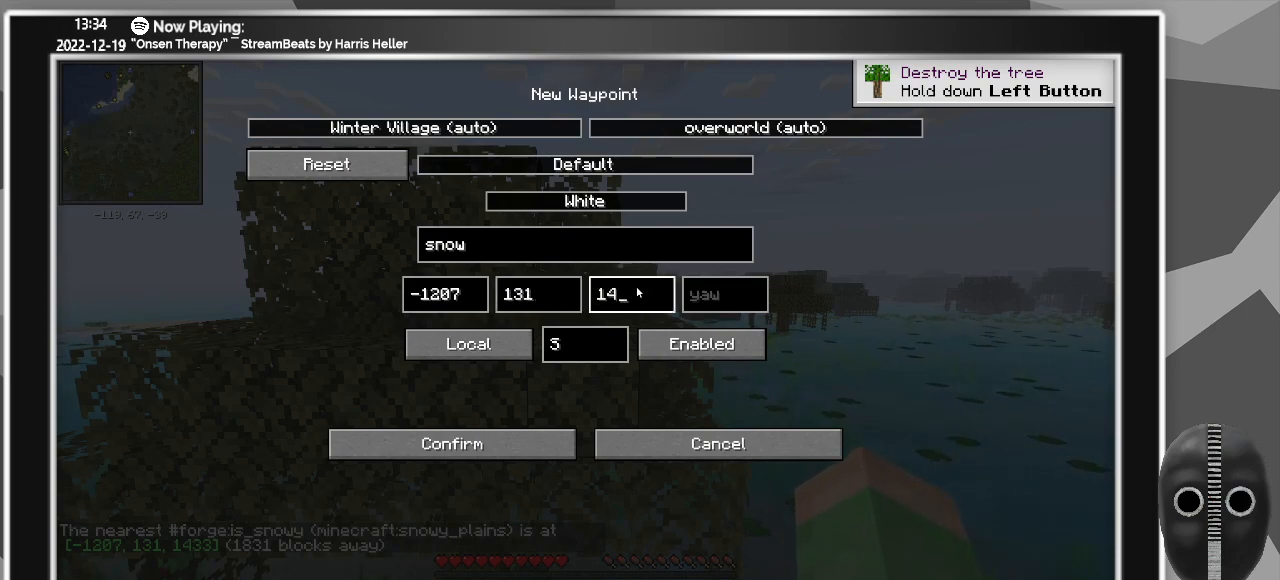
{"keys": [], "mouse": [], "events": []}
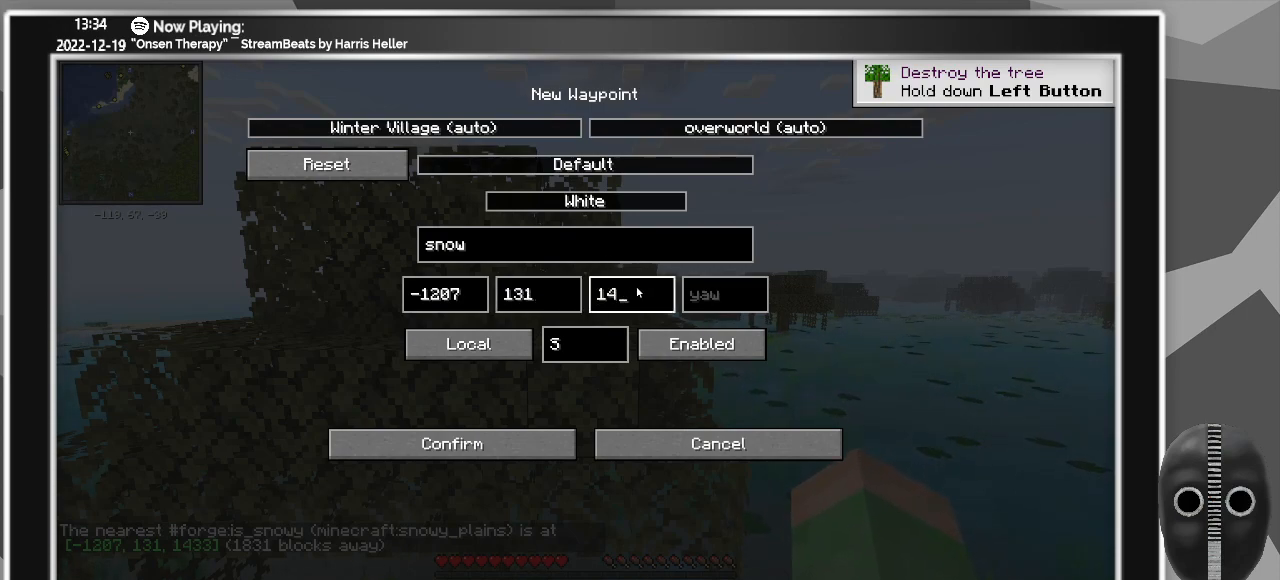
{"keys": [], "mouse": [], "events": []}
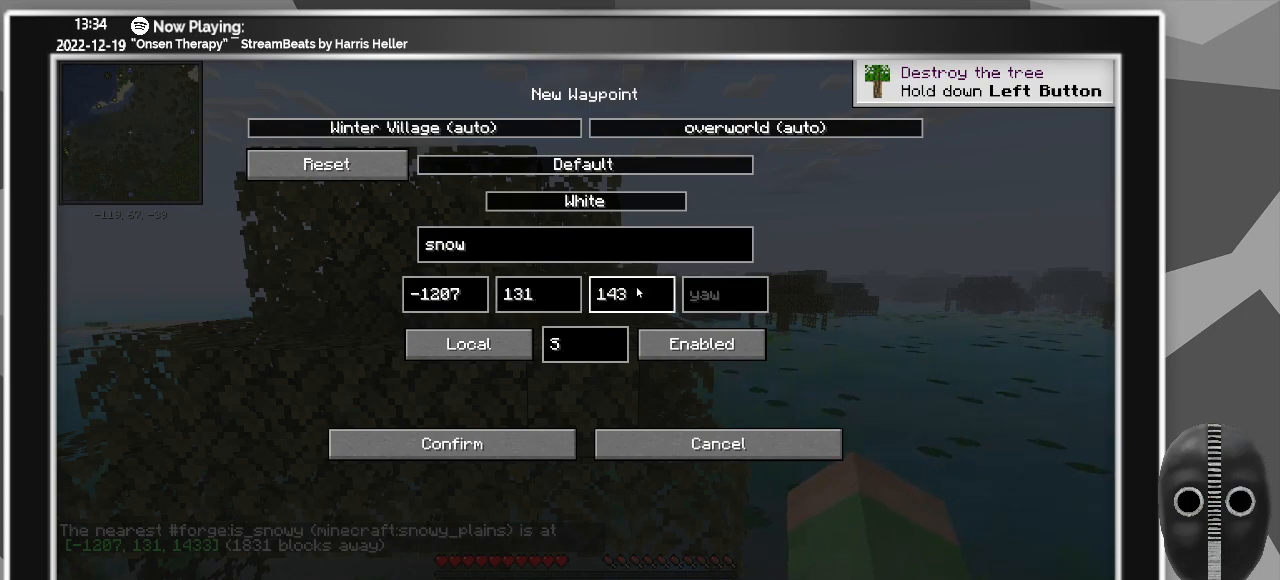
{"keys": [], "mouse": [], "events": [[17, "3", "down"], [67, "3", "up"], [167, "3", "down"], [267, "3", "up"]]}
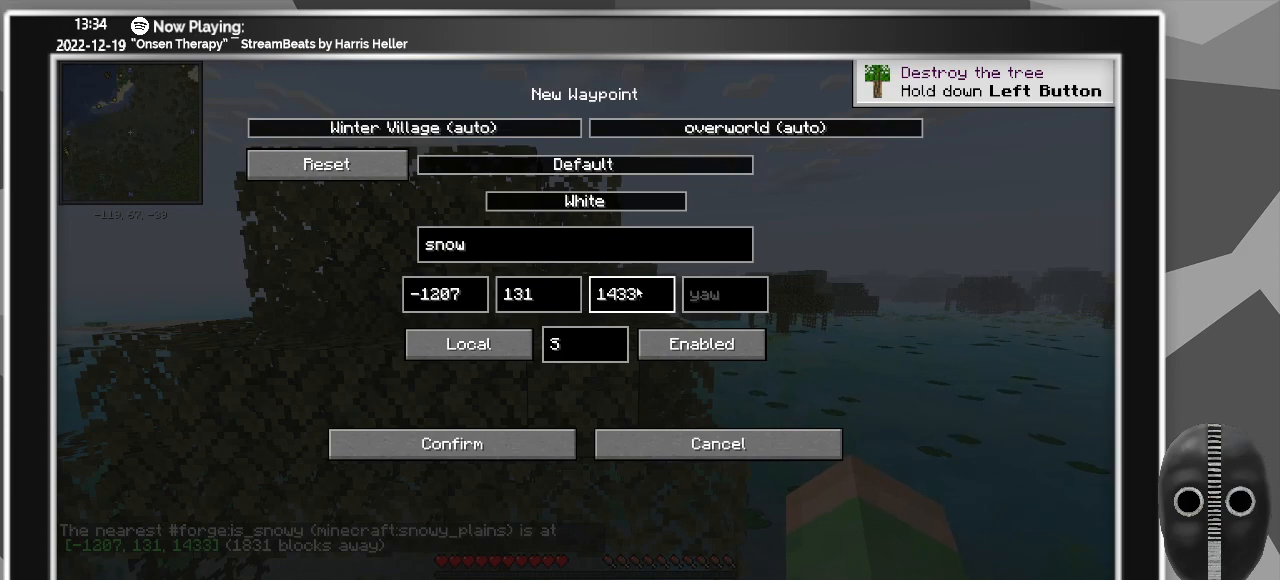
{"keys": [], "mouse": [], "events": []}